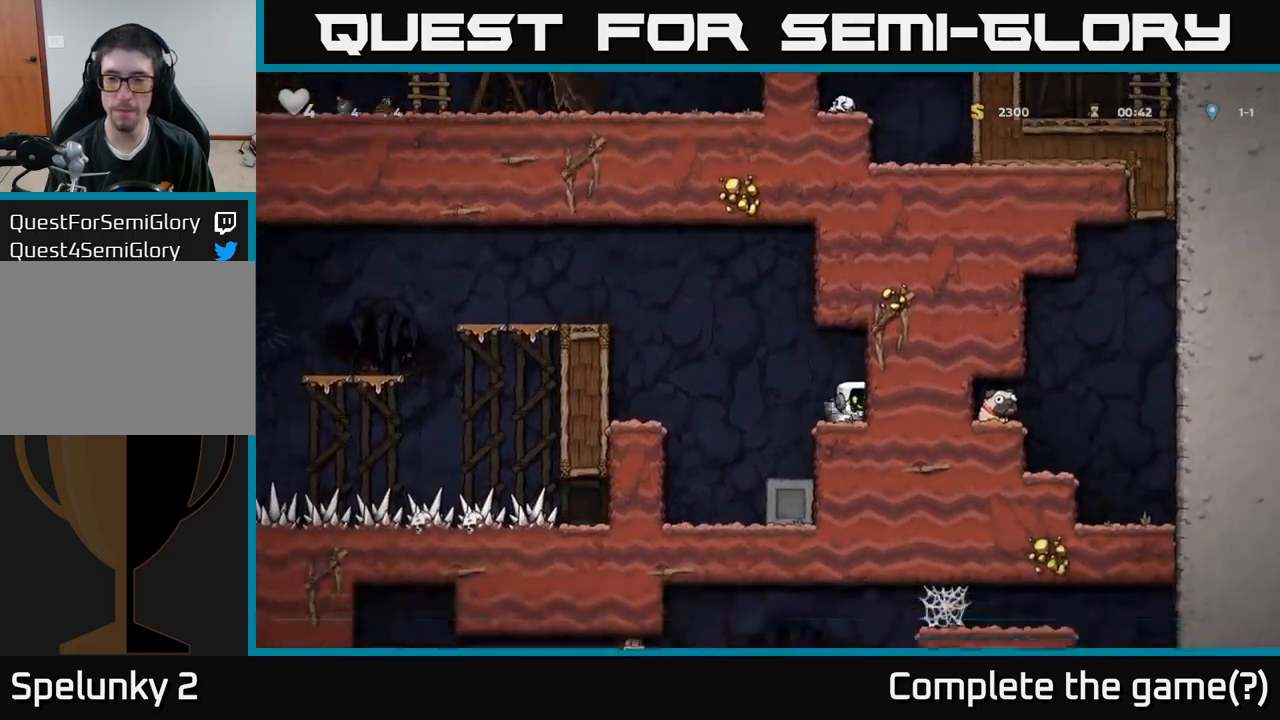
Gameplay with a controller (Xbox layout); each line is a JSON object with the inputs held at the frame after it. "events" lists button and stick changes between this image and that frame as [ms after this image, input, new state], when the widget could be followed in between.
{"buttons": [], "left_stick": "center", "right_stick": "center", "events": [[50, "DPAD_LEFT", "down"], [50, "X", "down"], [100, "DPAD_DOWN", "up"], [117, "X", "up"], [184, "DPAD_LEFT", "up"], [184, "X", "down"], [250, "X", "up"], [350, "DPAD_RIGHT", "down"], [434, "DPAD_RIGHT", "up"]]}
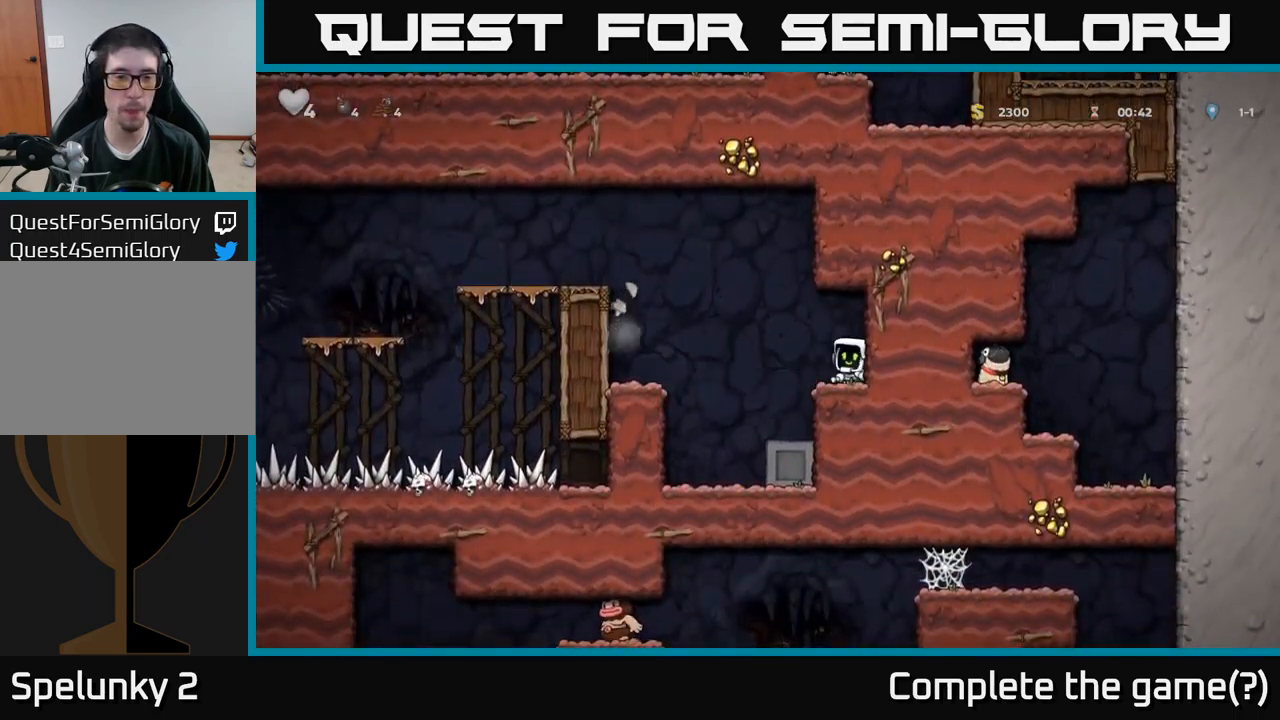
{"buttons": ["DPAD_LEFT"], "left_stick": "center", "right_stick": "center", "events": [[50, "DPAD_LEFT", "down"], [200, "A", "down"], [334, "A", "up"]]}
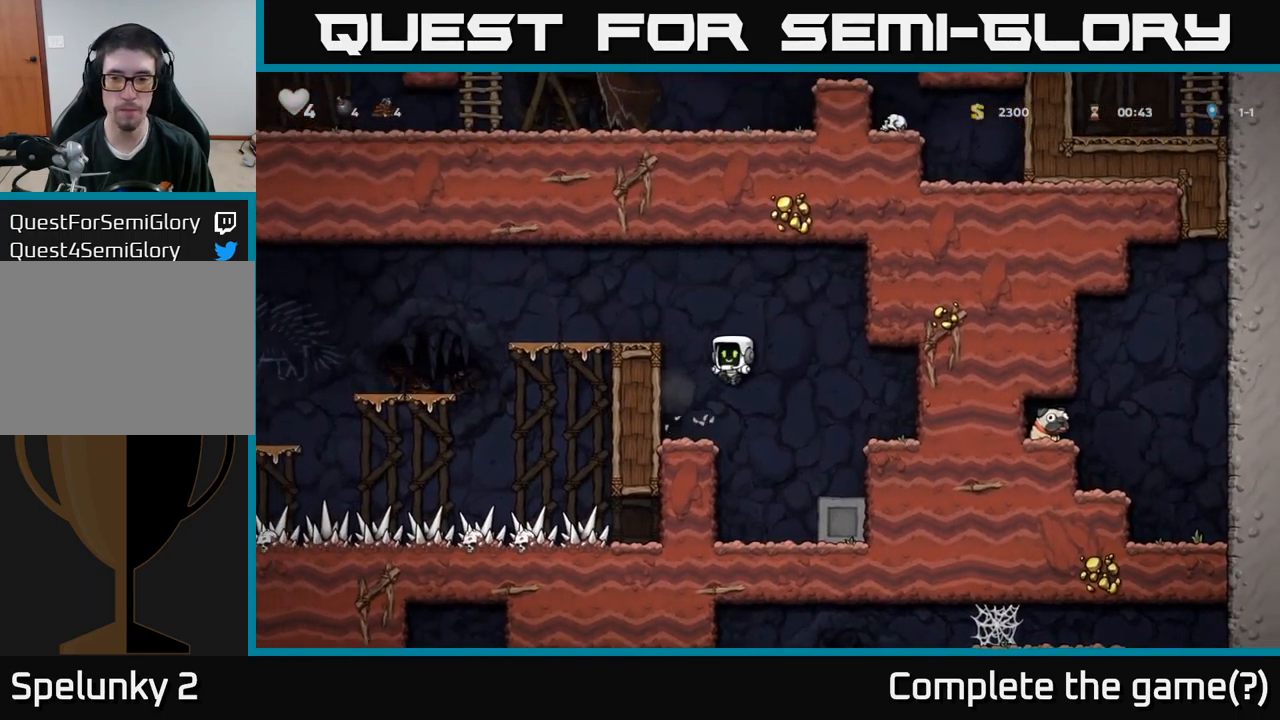
{"buttons": ["DPAD_RIGHT"], "left_stick": "center", "right_stick": "center", "events": [[67, "DPAD_LEFT", "up"], [300, "DPAD_RIGHT", "down"], [350, "A", "down"], [417, "A", "up"]]}
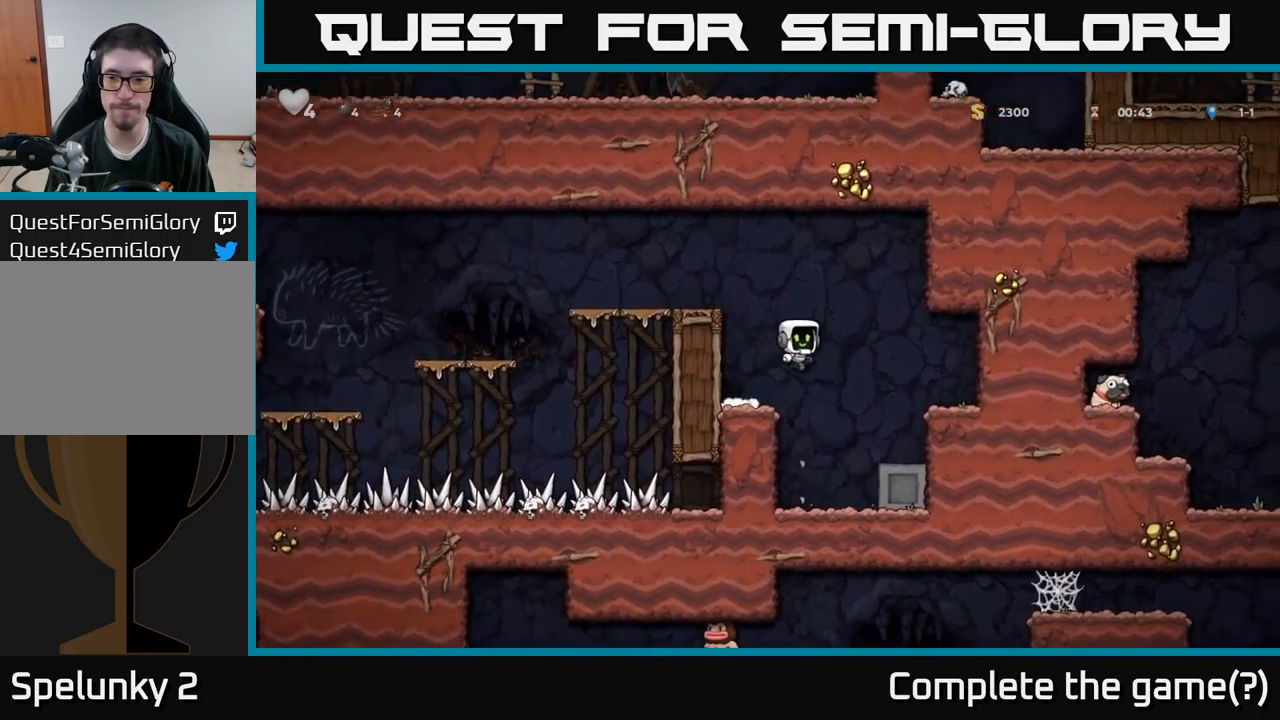
{"buttons": [], "left_stick": "center", "right_stick": "center", "events": [[167, "DPAD_RIGHT", "up"]]}
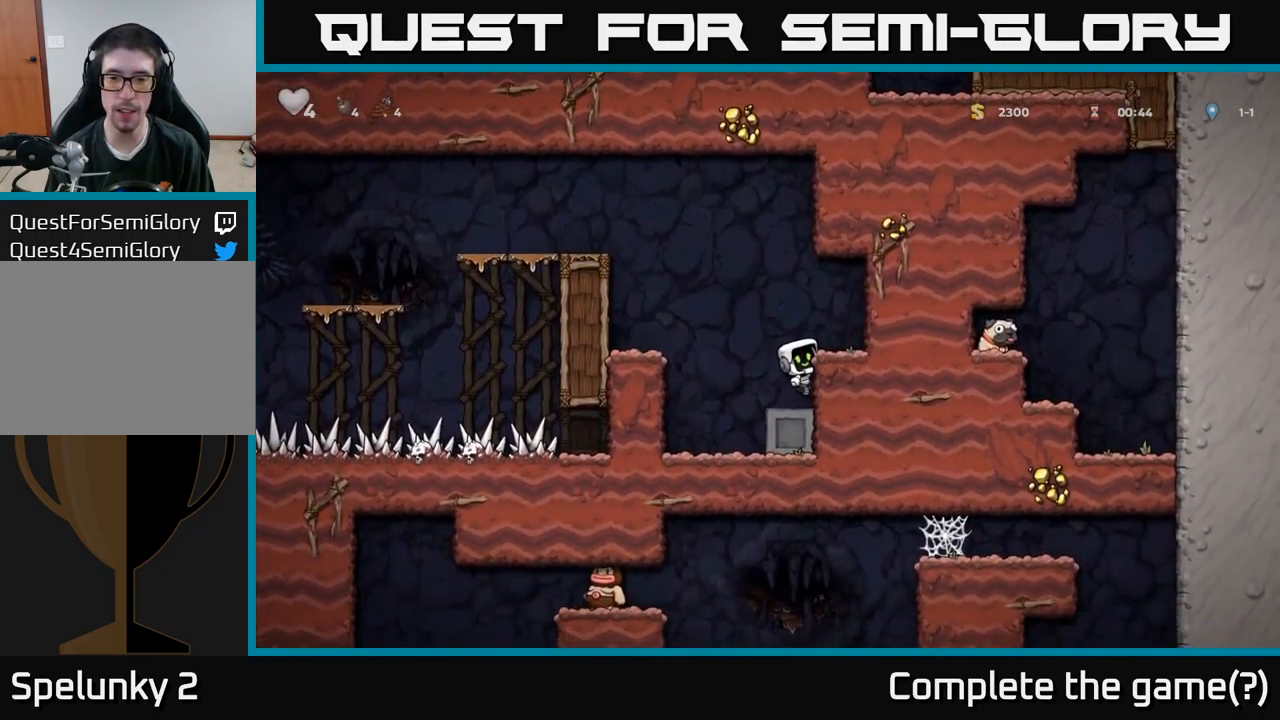
{"buttons": [], "left_stick": "center", "right_stick": "center", "events": [[84, "A", "down"], [167, "A", "up"], [250, "DPAD_RIGHT", "down"], [284, "DPAD_RIGHT", "up"]]}
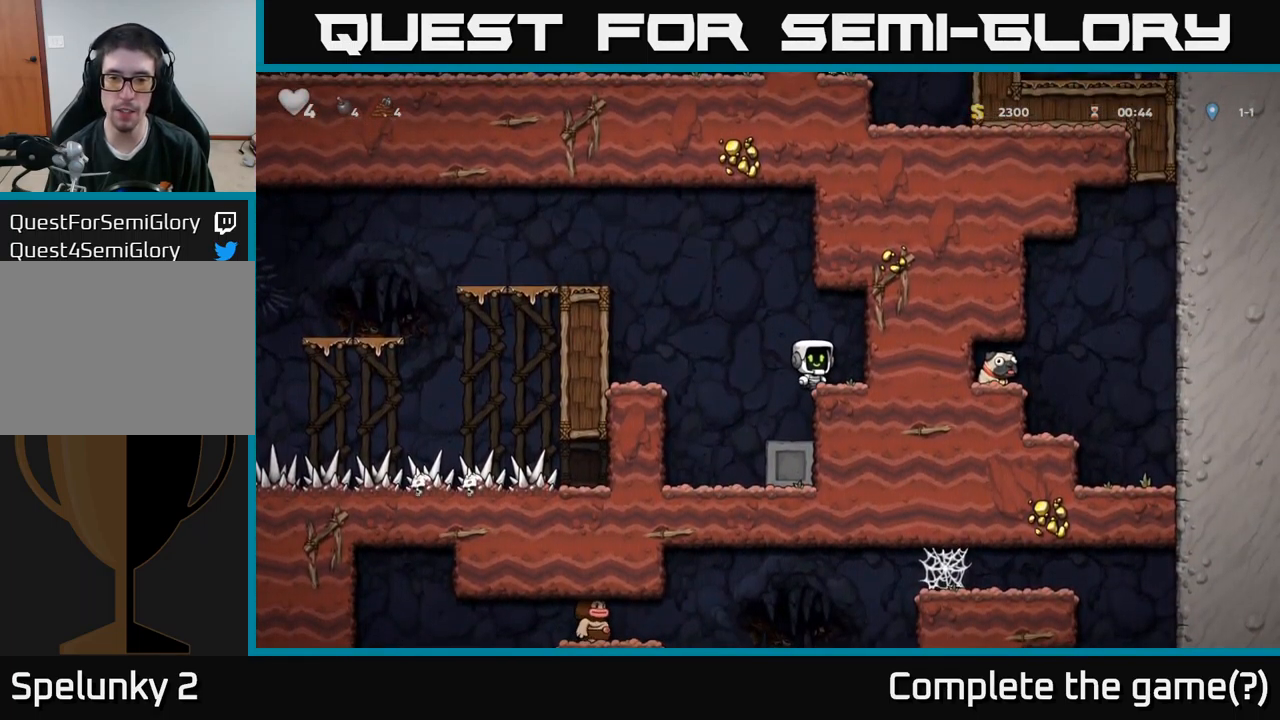
{"buttons": [], "left_stick": "center", "right_stick": "center", "events": [[184, "DPAD_DOWN", "down"], [300, "L1", "down"], [384, "L1", "up"], [434, "DPAD_DOWN", "up"]]}
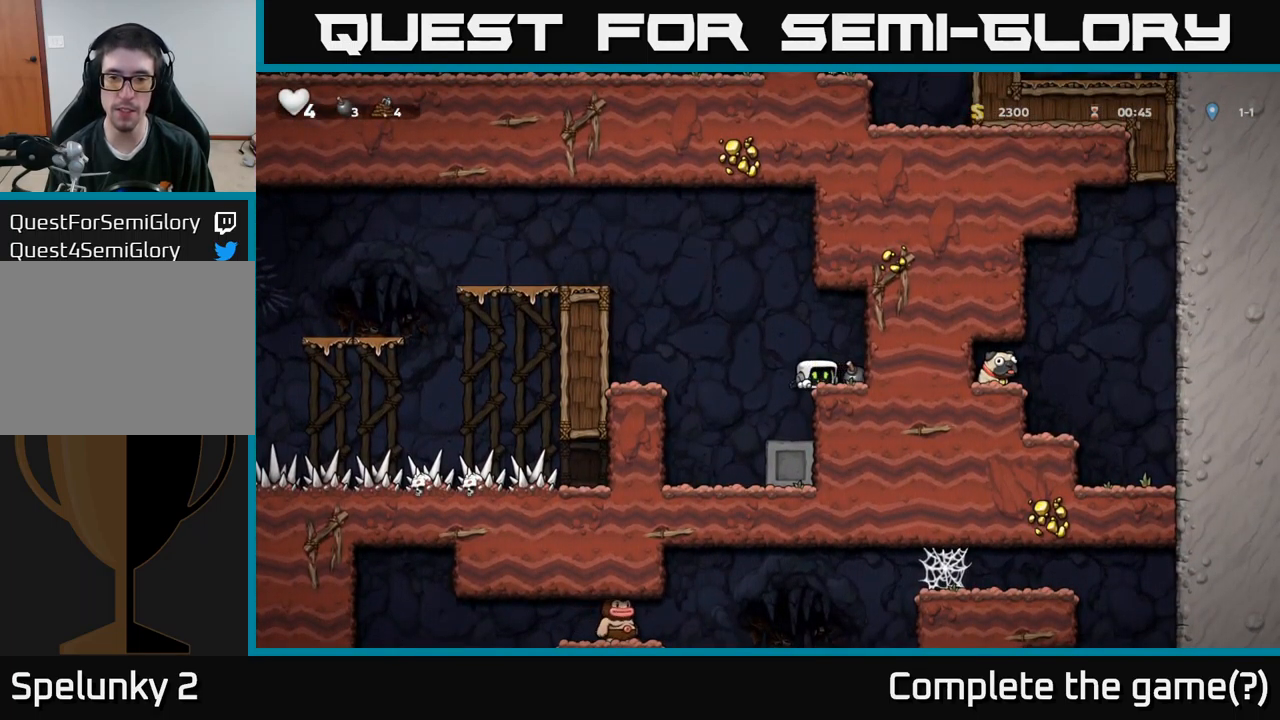
{"buttons": ["DPAD_LEFT"], "left_stick": "center", "right_stick": "center", "events": [[267, "A", "down"], [267, "DPAD_LEFT", "down"], [400, "A", "up"]]}
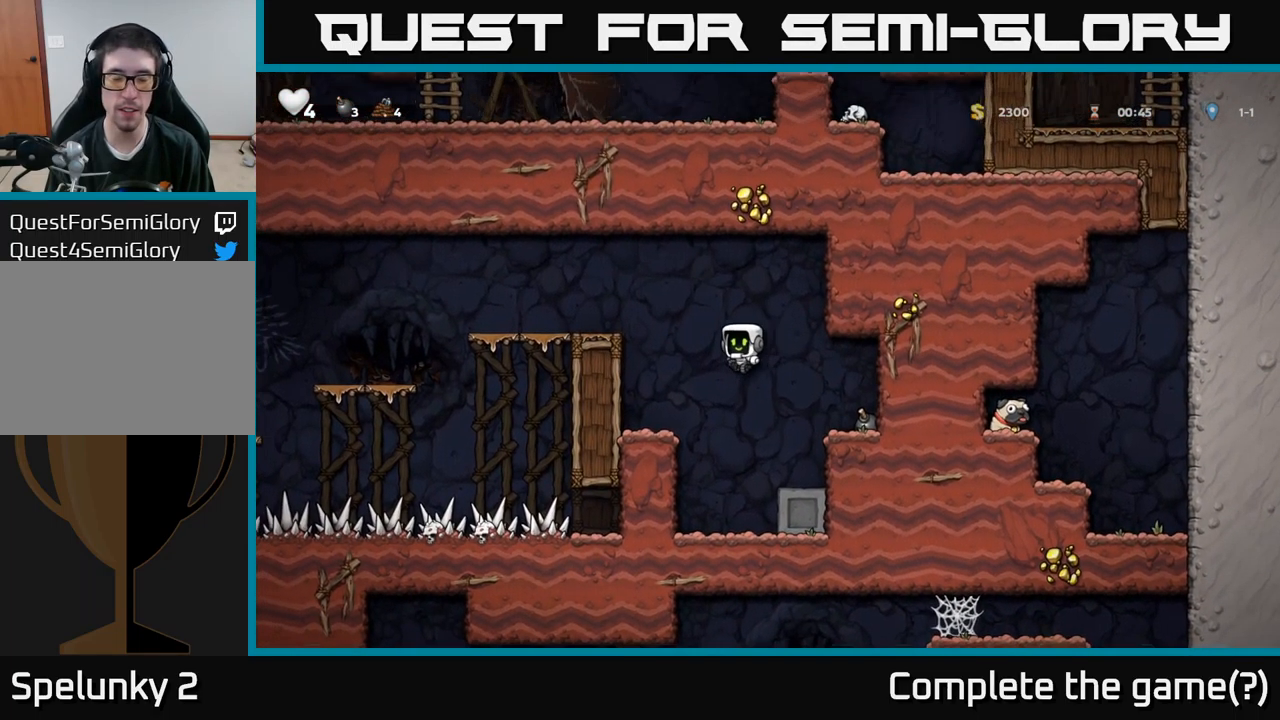
{"buttons": [], "left_stick": "center", "right_stick": "center", "events": [[234, "DPAD_LEFT", "up"], [400, "DPAD_RIGHT", "down"], [450, "DPAD_RIGHT", "up"]]}
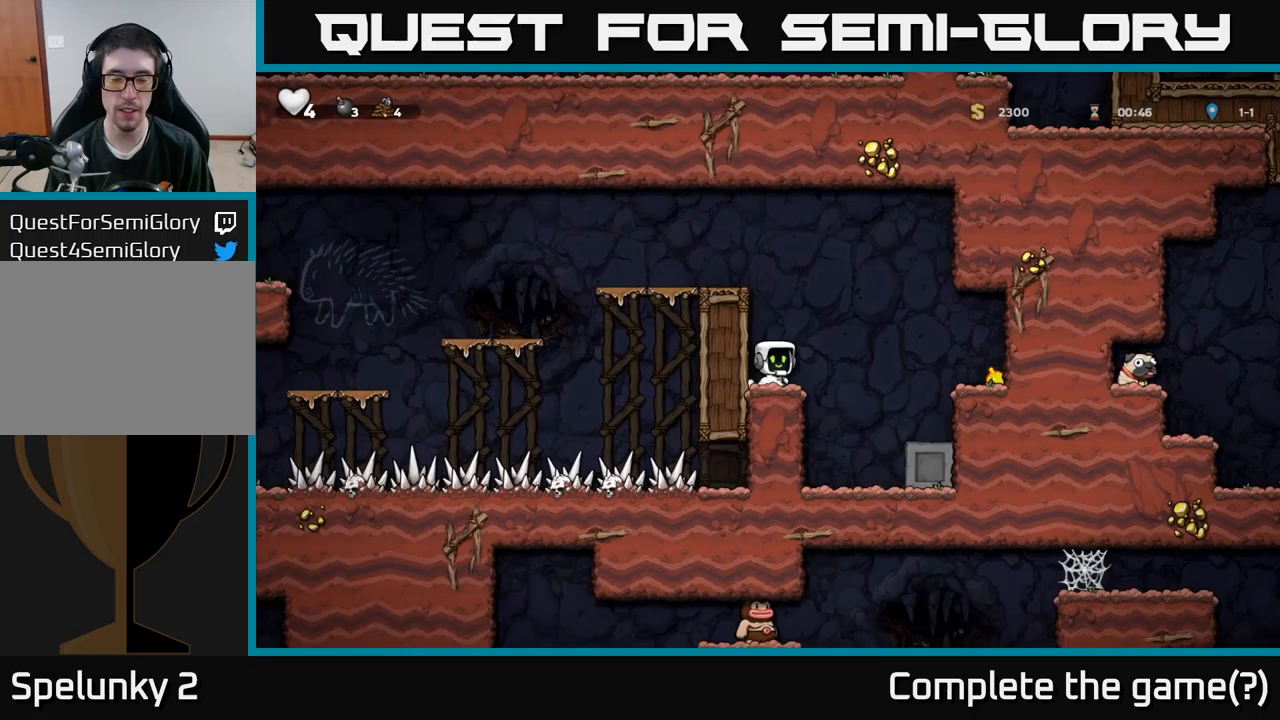
{"buttons": [], "left_stick": "center", "right_stick": "center", "events": []}
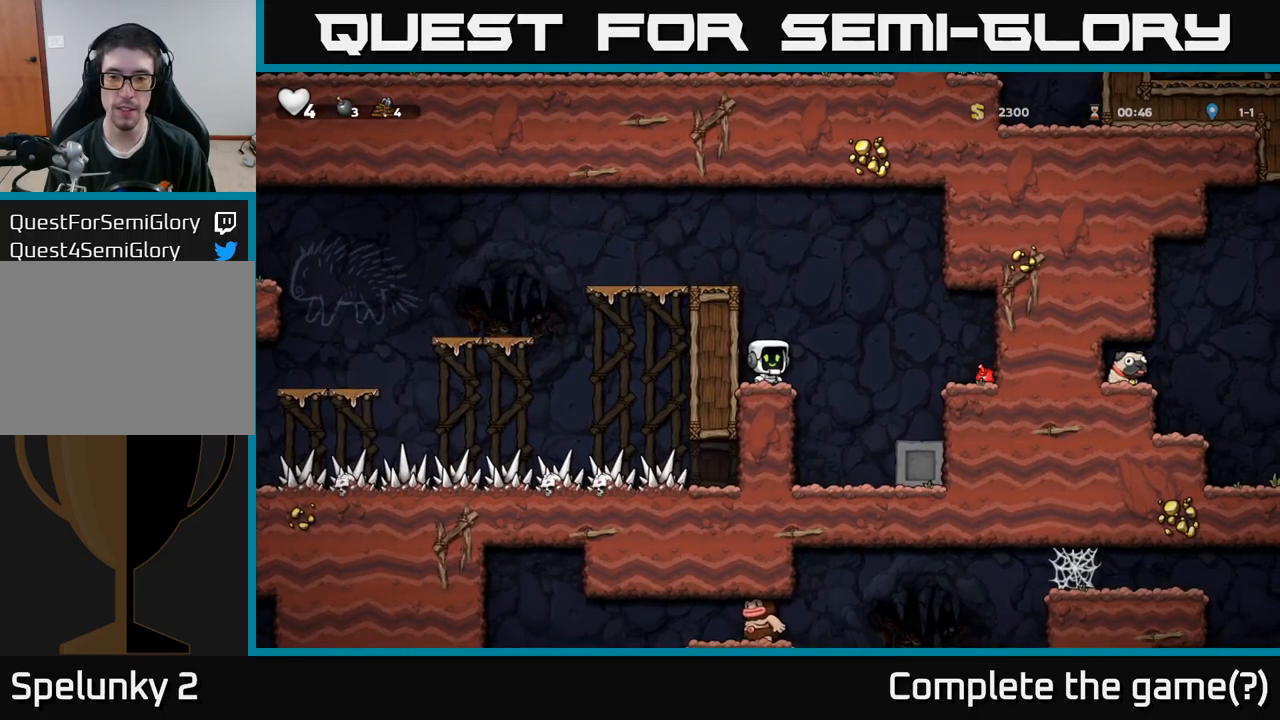
{"buttons": [], "left_stick": "center", "right_stick": "center", "events": []}
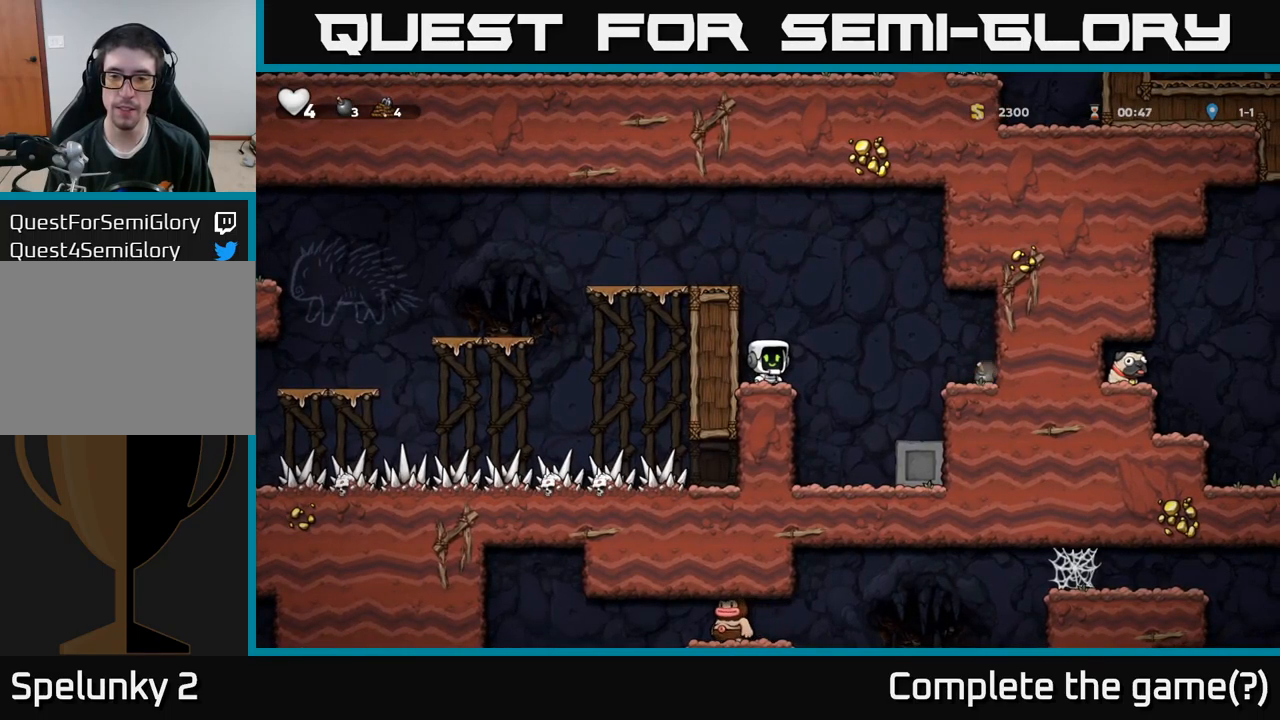
{"buttons": [], "left_stick": "center", "right_stick": "center", "events": [[233, "DPAD_LEFT", "down"], [400, "DPAD_LEFT", "up"]]}
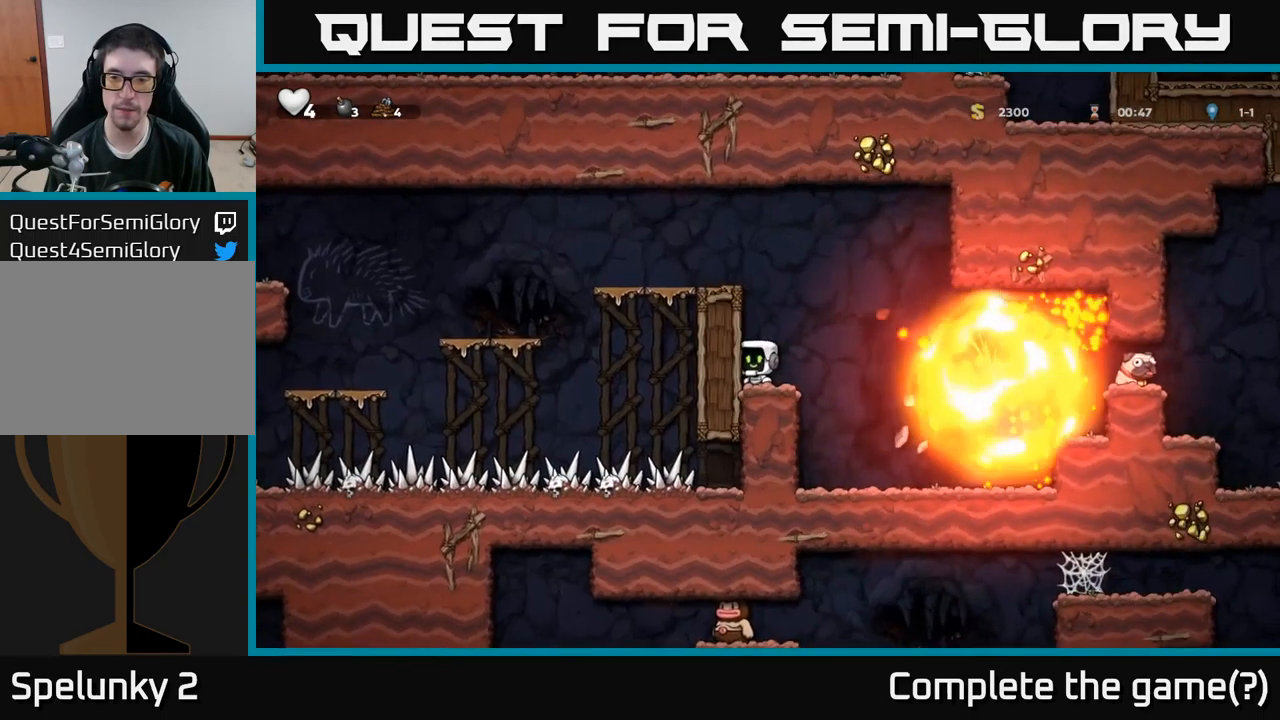
{"buttons": ["DPAD_RIGHT"], "left_stick": "center", "right_stick": "center", "events": [[217, "DPAD_RIGHT", "down"], [317, "A", "down"], [400, "A", "up"]]}
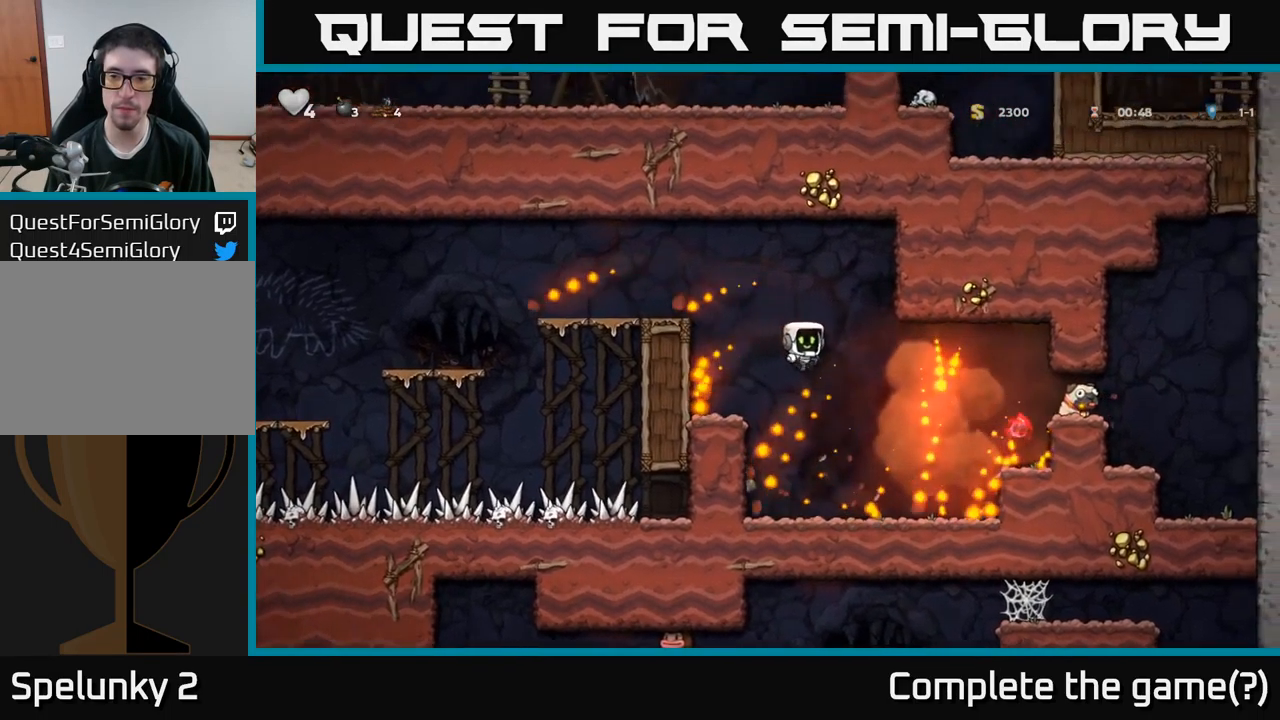
{"buttons": ["A", "DPAD_RIGHT"], "left_stick": "center", "right_stick": "center", "events": [[283, "DPAD_RIGHT", "up"], [467, "DPAD_RIGHT", "down"], [483, "A", "down"]]}
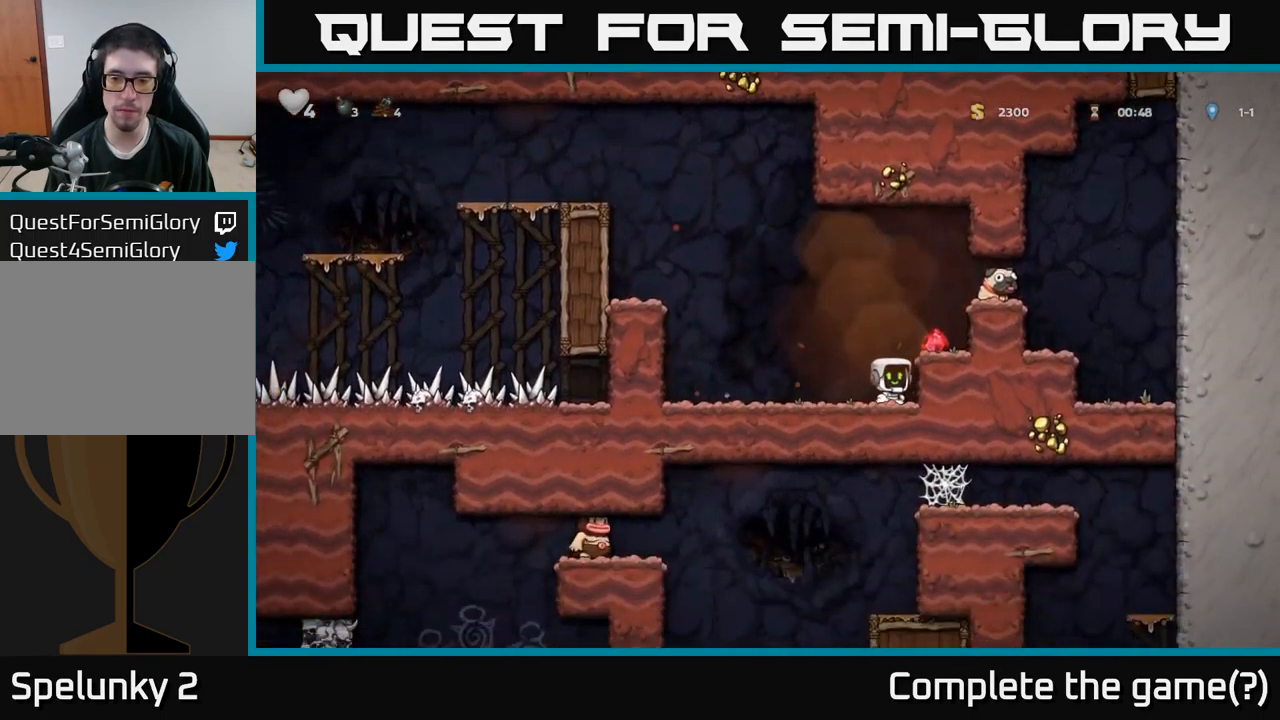
{"buttons": ["A", "DPAD_RIGHT"], "left_stick": "center", "right_stick": "center", "events": [[100, "A", "up"], [233, "DPAD_RIGHT", "up"], [433, "A", "down"], [500, "DPAD_RIGHT", "down"]]}
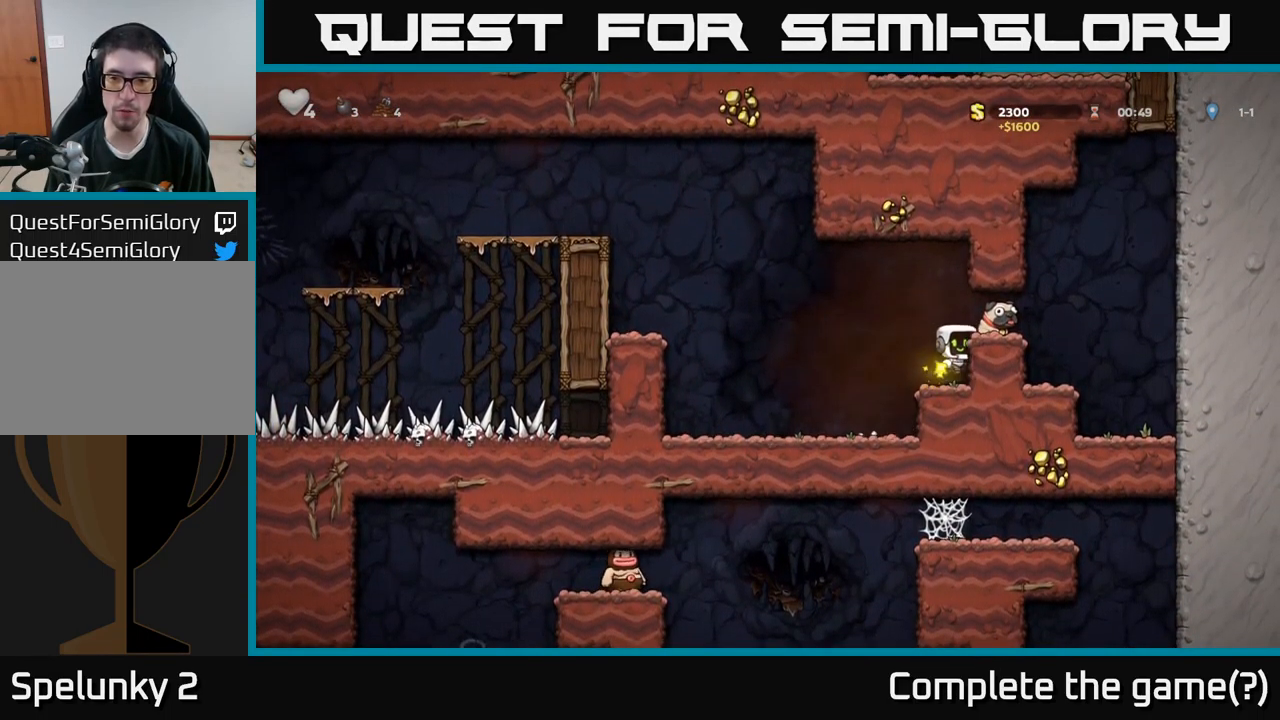
{"buttons": ["DPAD_LEFT"], "left_stick": "center", "right_stick": "center", "events": [[50, "A", "up"], [133, "DPAD_RIGHT", "up"], [333, "DPAD_DOWN", "down"], [400, "X", "down"], [467, "DPAD_LEFT", "down"], [483, "DPAD_DOWN", "up"], [483, "X", "up"]]}
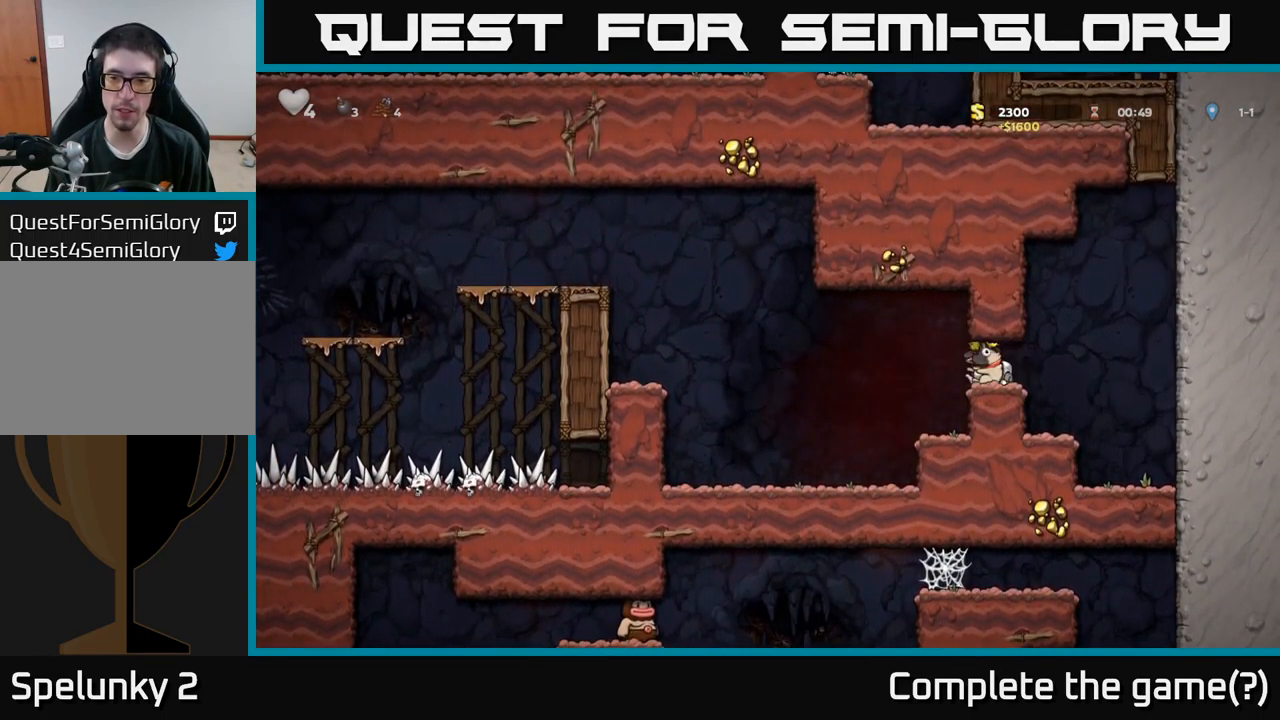
{"buttons": ["DPAD_LEFT"], "left_stick": "center", "right_stick": "center", "events": []}
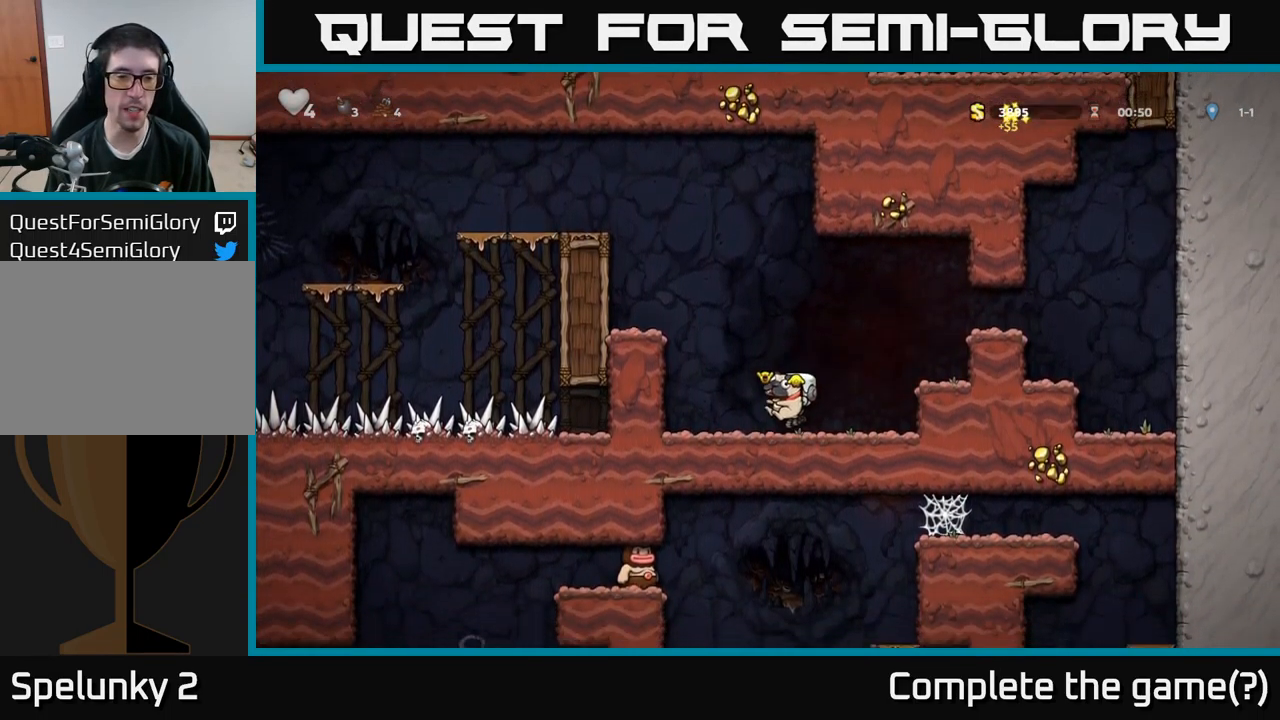
{"buttons": ["DPAD_LEFT"], "left_stick": "center", "right_stick": "center", "events": [[67, "A", "down"], [217, "A", "up"], [350, "A", "down"], [450, "A", "up"]]}
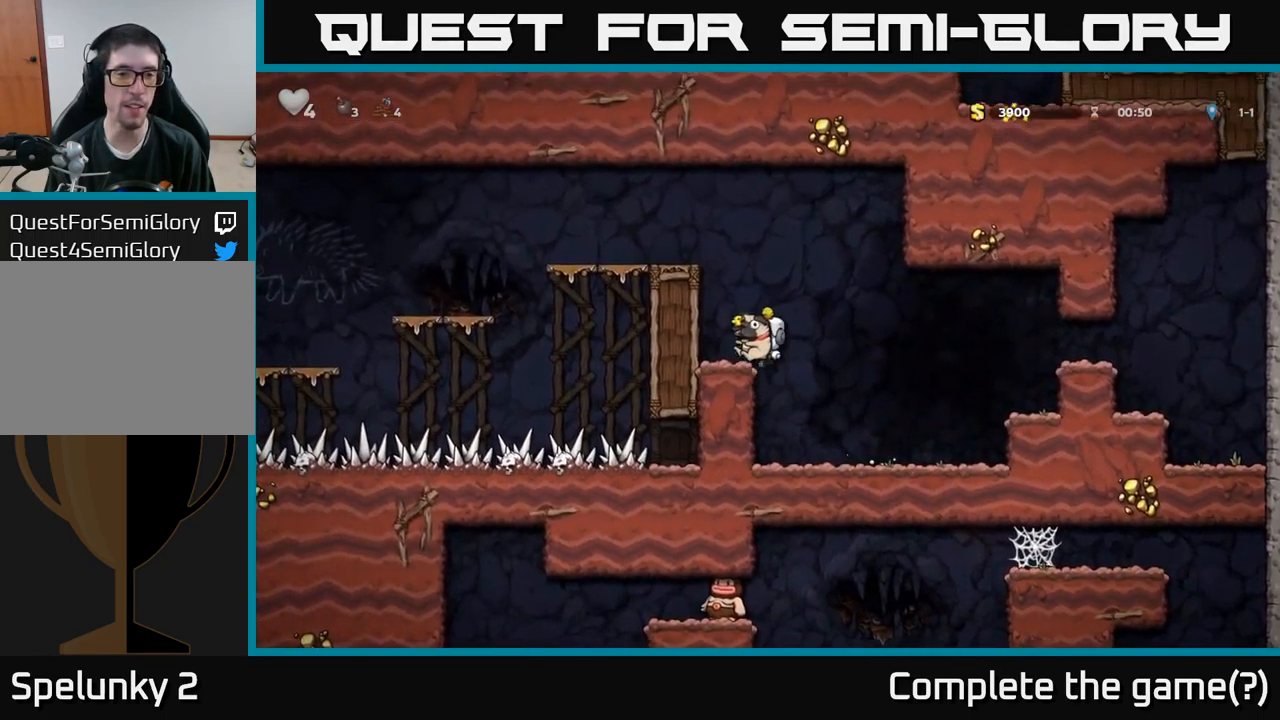
{"buttons": ["DPAD_LEFT"], "left_stick": "center", "right_stick": "center", "events": [[117, "DPAD_LEFT", "up"], [233, "A", "down"], [250, "DPAD_LEFT", "down"], [417, "A", "up"]]}
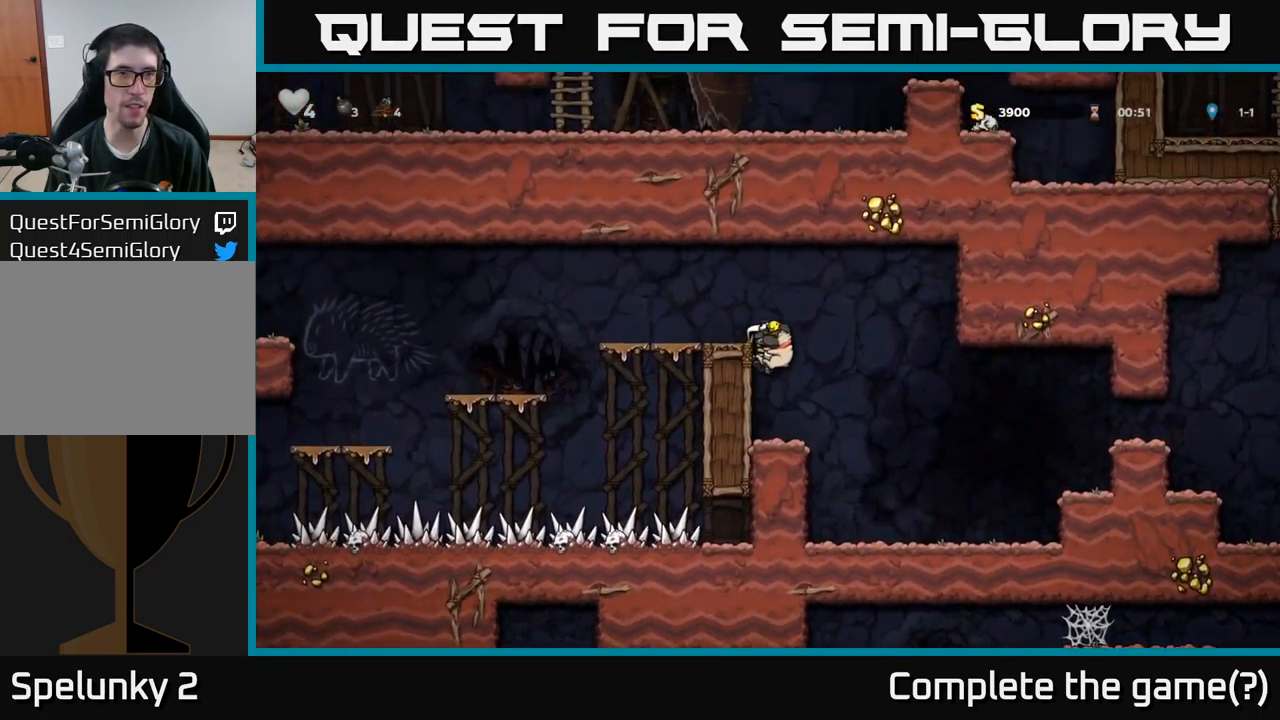
{"buttons": ["DPAD_LEFT"], "left_stick": "center", "right_stick": "center", "events": [[84, "A", "down"], [184, "A", "up"], [450, "A", "down"], [500, "A", "up"]]}
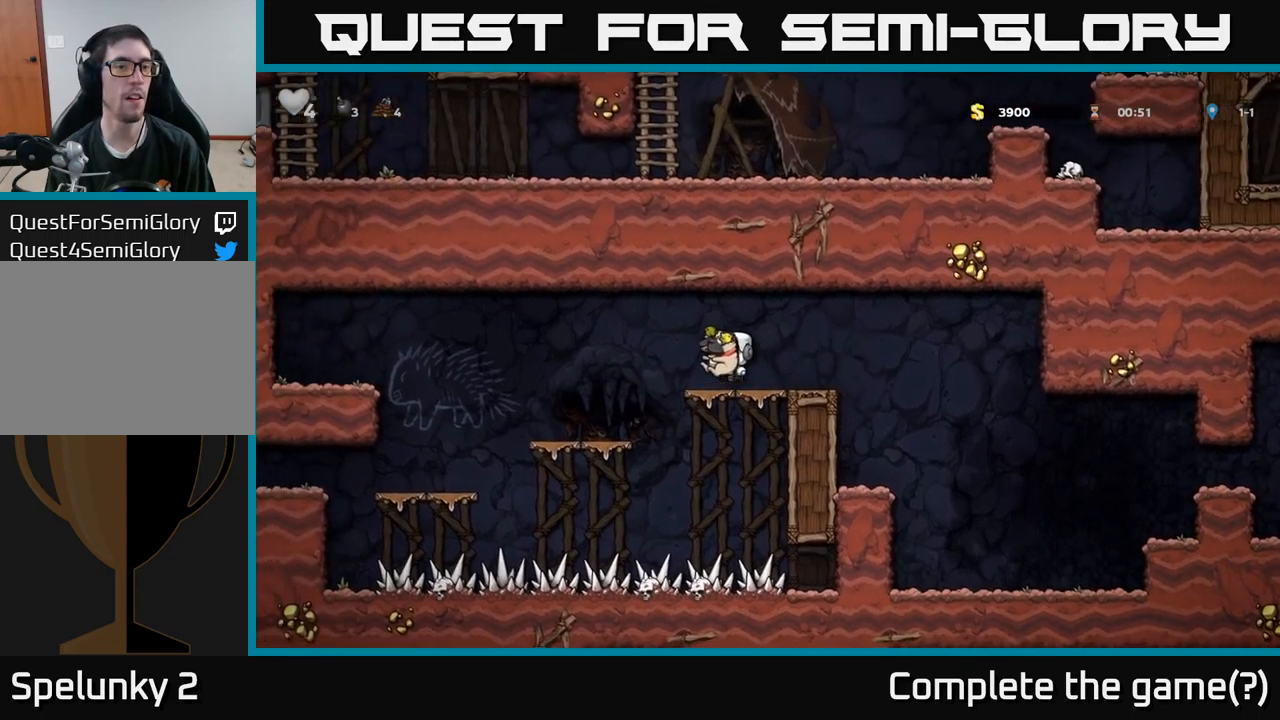
{"buttons": ["A", "DPAD_LEFT"], "left_stick": "center", "right_stick": "center", "events": [[200, "DPAD_LEFT", "up"], [334, "DPAD_LEFT", "down"], [484, "A", "down"]]}
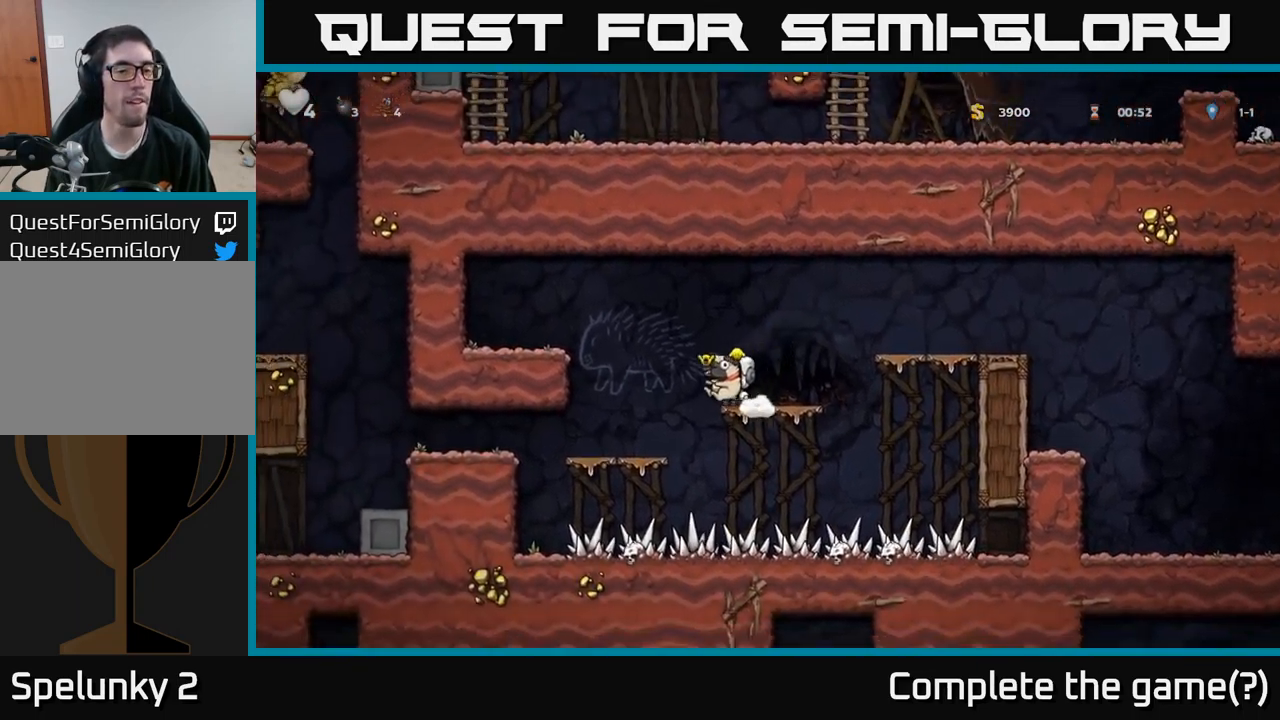
{"buttons": ["DPAD_LEFT"], "left_stick": "center", "right_stick": "center", "events": [[34, "A", "up"], [100, "DPAD_LEFT", "up"], [284, "DPAD_LEFT", "down"]]}
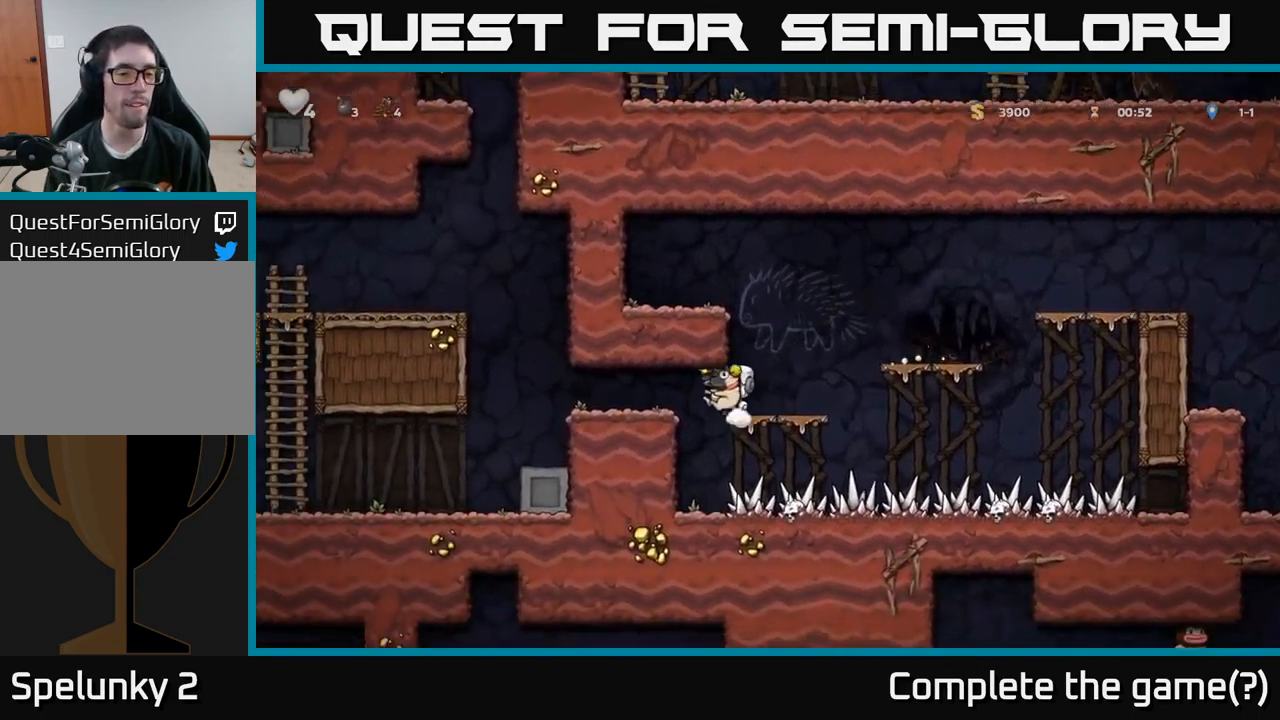
{"buttons": ["DPAD_LEFT"], "left_stick": "center", "right_stick": "center", "events": []}
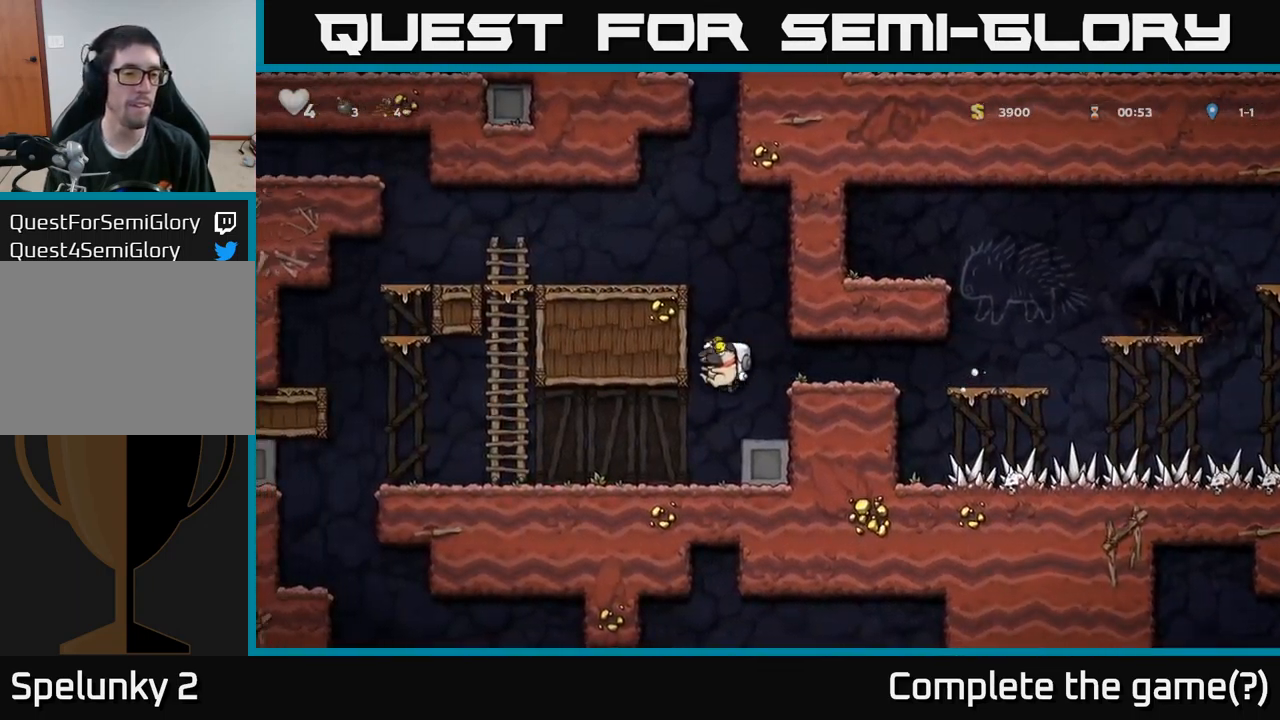
{"buttons": ["DPAD_LEFT"], "left_stick": "center", "right_stick": "center", "events": []}
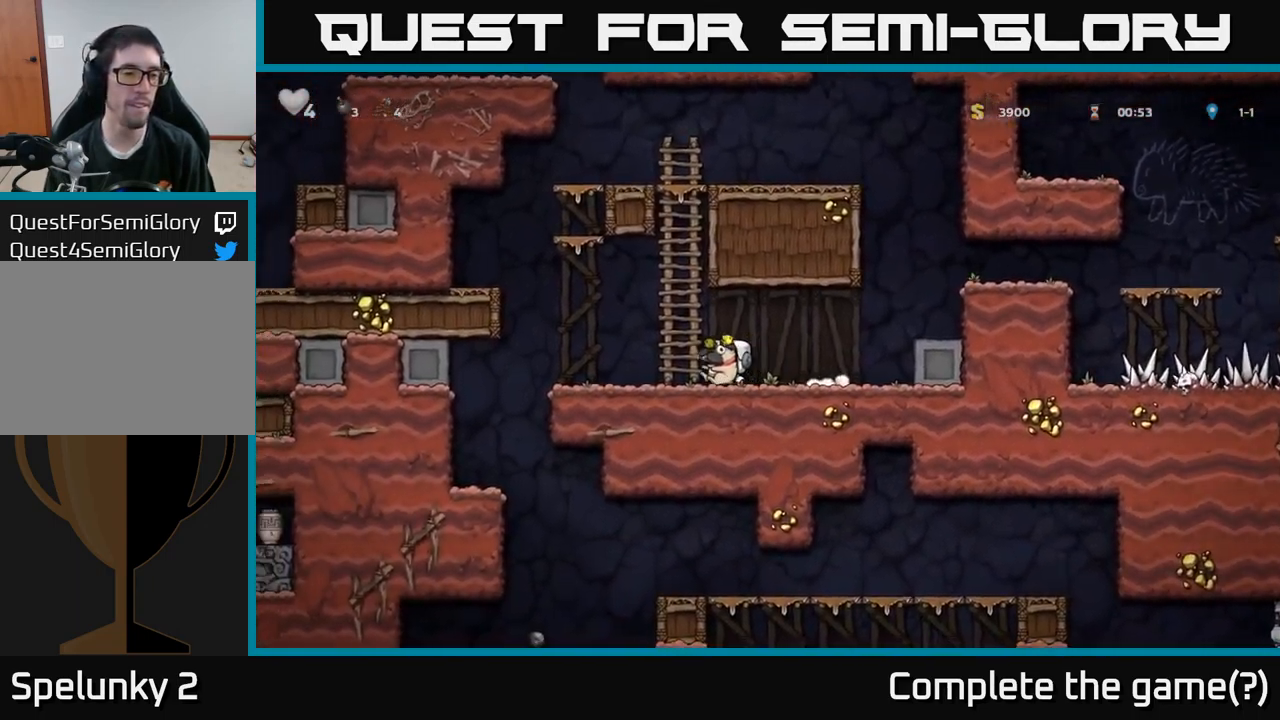
{"buttons": ["DPAD_LEFT"], "left_stick": "center", "right_stick": "center", "events": []}
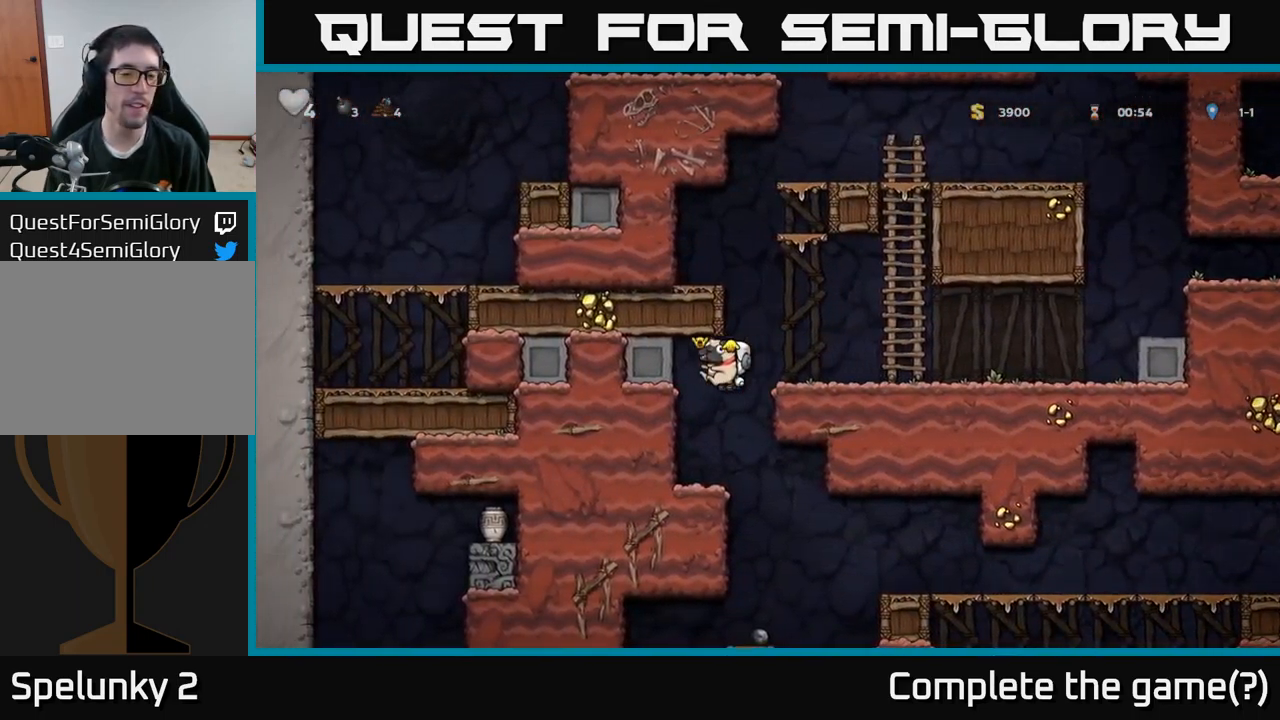
{"buttons": ["DPAD_RIGHT"], "left_stick": "center", "right_stick": "center", "events": [[200, "DPAD_LEFT", "up"], [334, "DPAD_RIGHT", "down"]]}
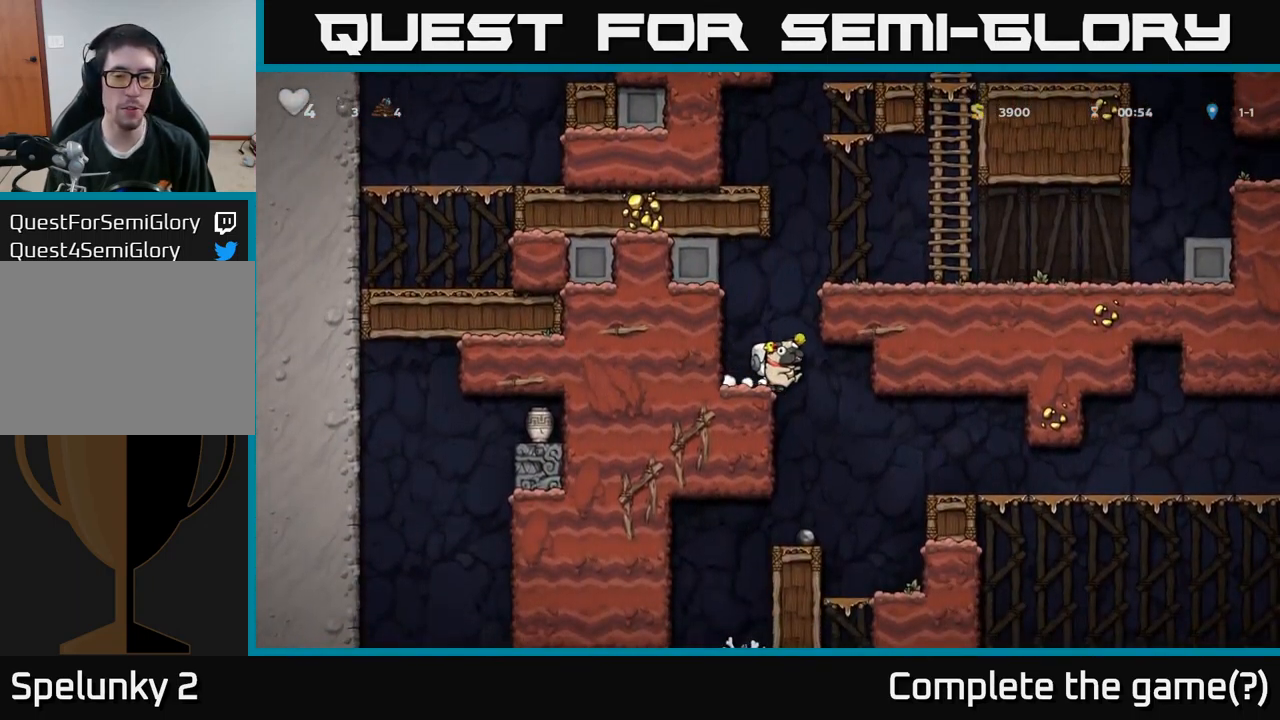
{"buttons": [], "left_stick": "center", "right_stick": "center", "events": [[50, "DPAD_RIGHT", "up"], [117, "DPAD_LEFT", "down"], [200, "DPAD_LEFT", "up"]]}
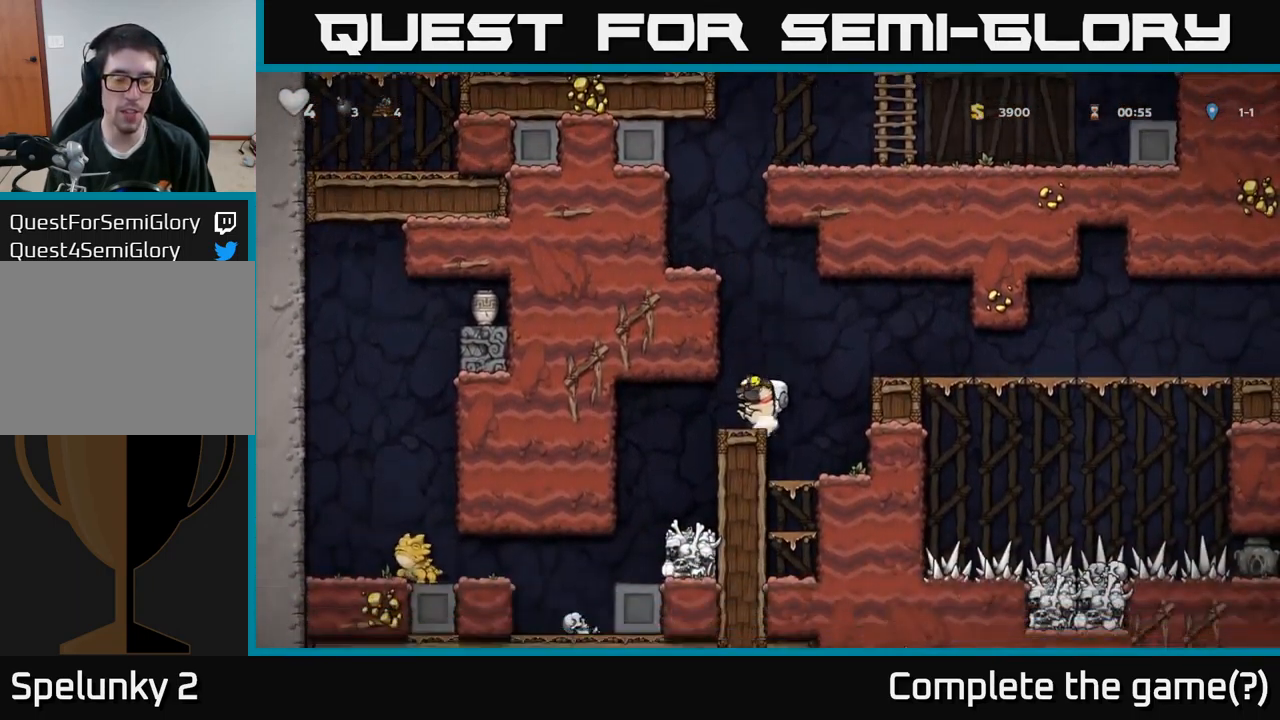
{"buttons": ["DPAD_RIGHT"], "left_stick": "center", "right_stick": "center", "events": [[117, "DPAD_RIGHT", "down"], [167, "A", "down"], [400, "A", "up"]]}
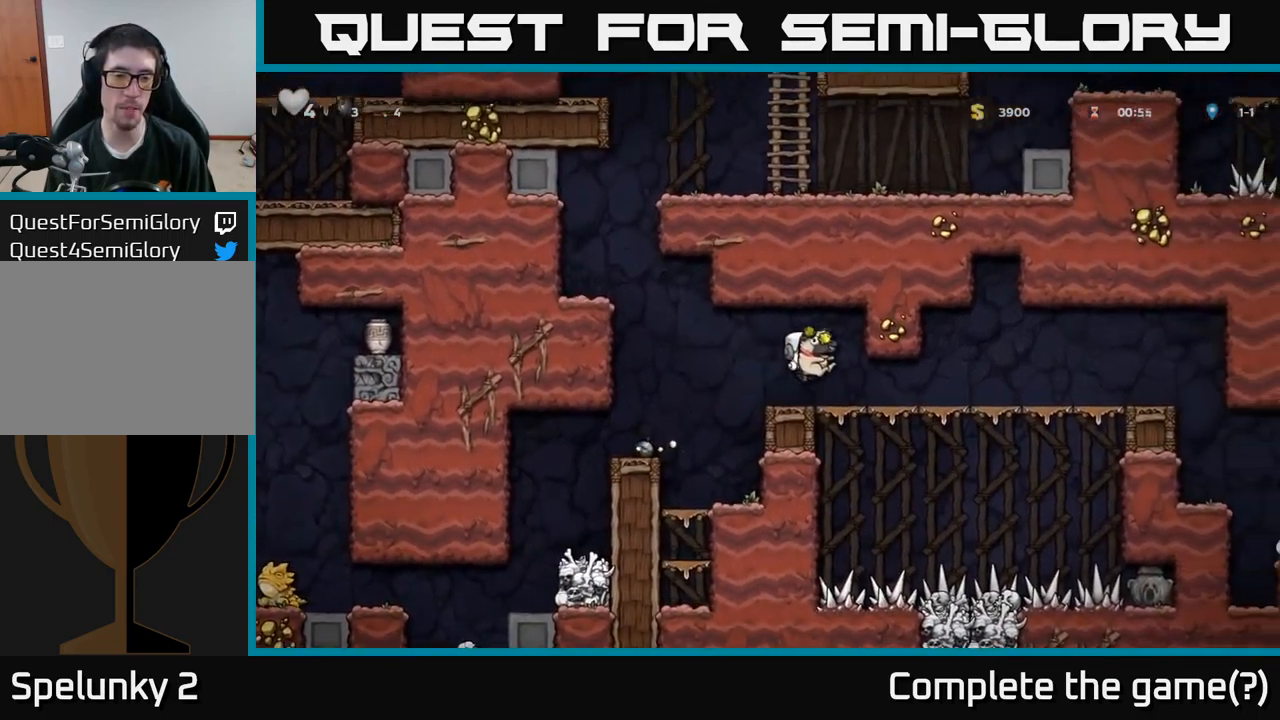
{"buttons": ["DPAD_RIGHT"], "left_stick": "center", "right_stick": "center", "events": []}
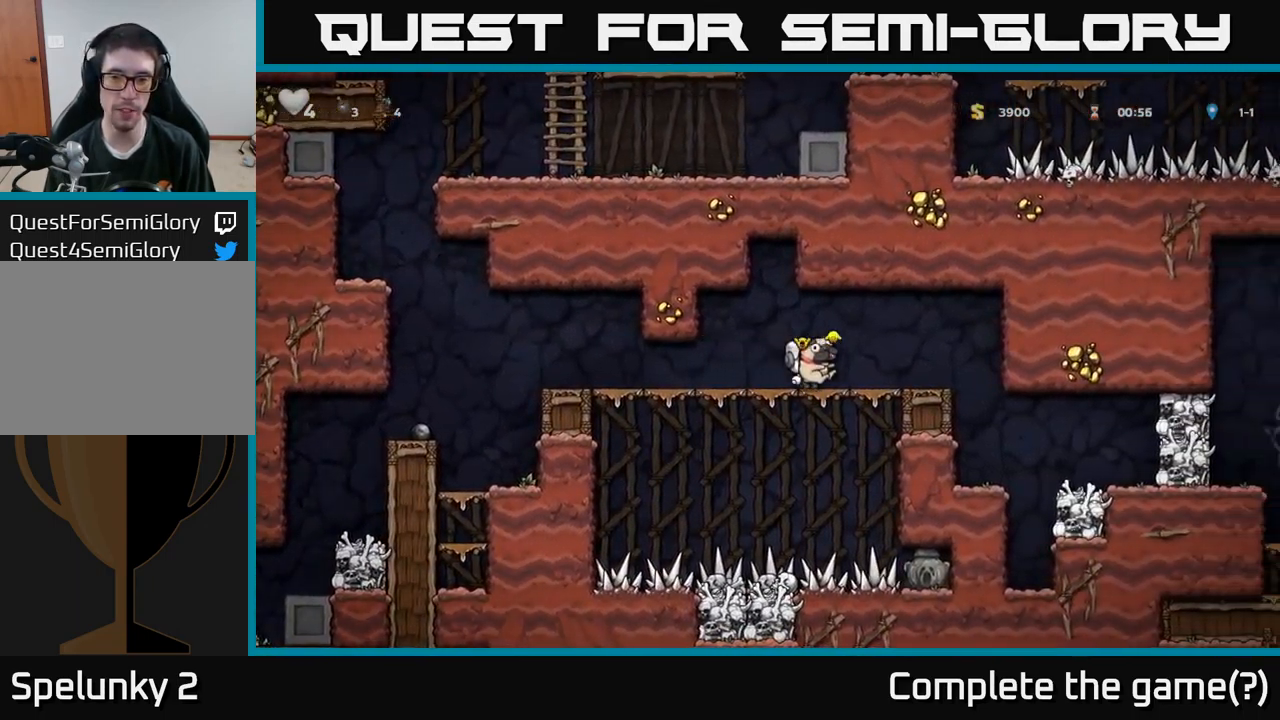
{"buttons": [], "left_stick": "center", "right_stick": "center", "events": [[333, "DPAD_RIGHT", "up"]]}